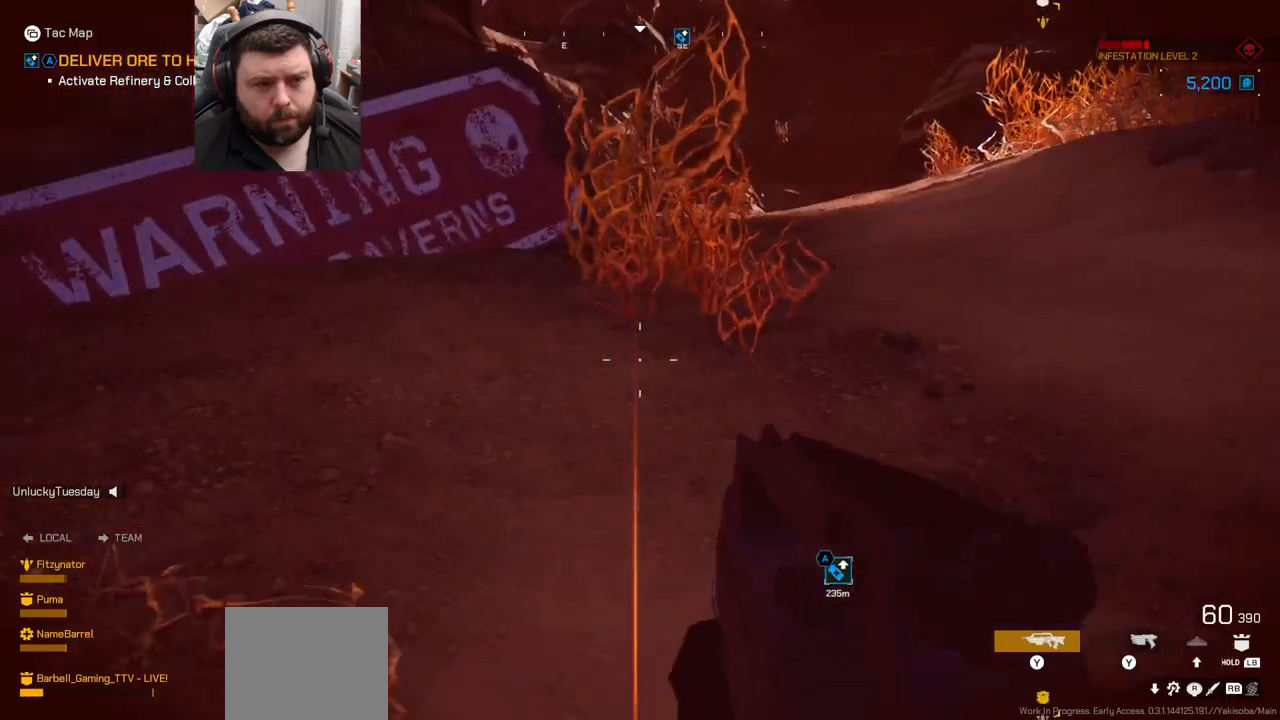
Gameplay with a controller (PlayStation layout); each line is a JSON object with the inputs held at the frame after it. "events" lists button and stick changes between this image and that frame as [ms after this image, input, new state], when the widget could be followed in between. Not read: L1.
{"buttons": [], "left_stick": "up", "right_stick": "center", "events": [[100, "right_stick", "right"], [267, "L3", "down"], [267, "right_stick", "center"], [400, "L3", "up"]]}
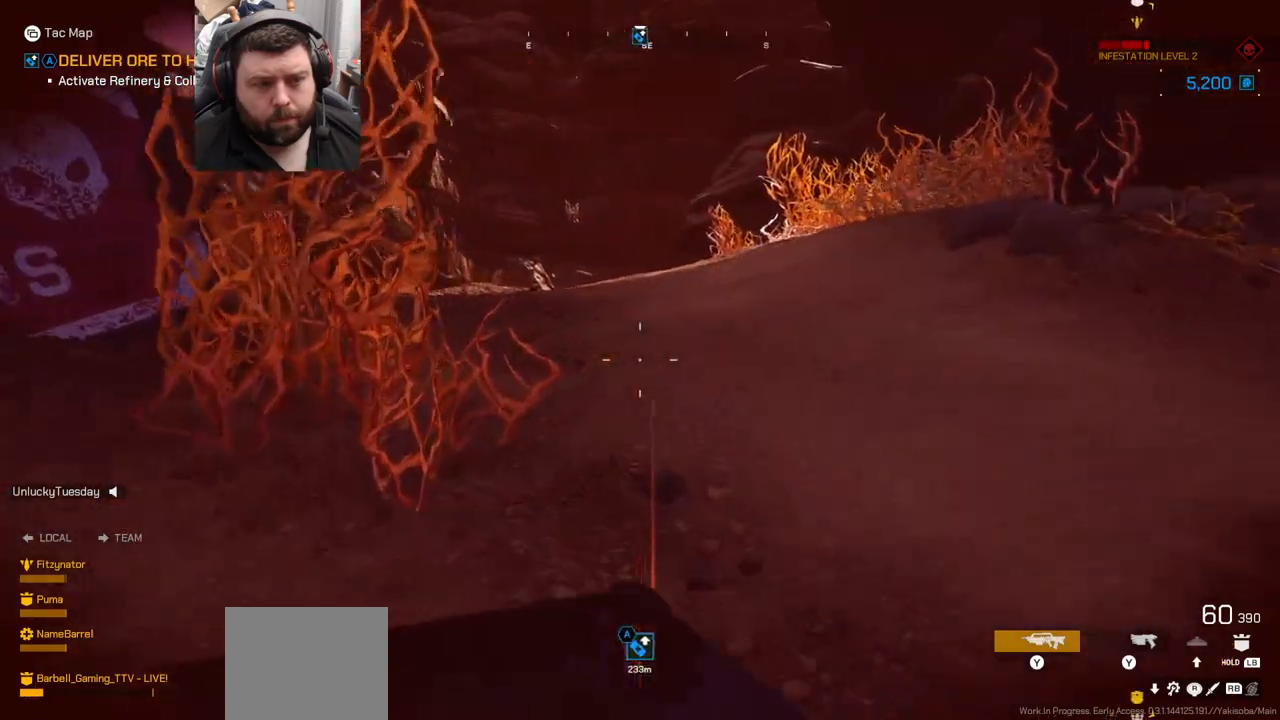
{"buttons": [], "left_stick": "up", "right_stick": "center", "events": []}
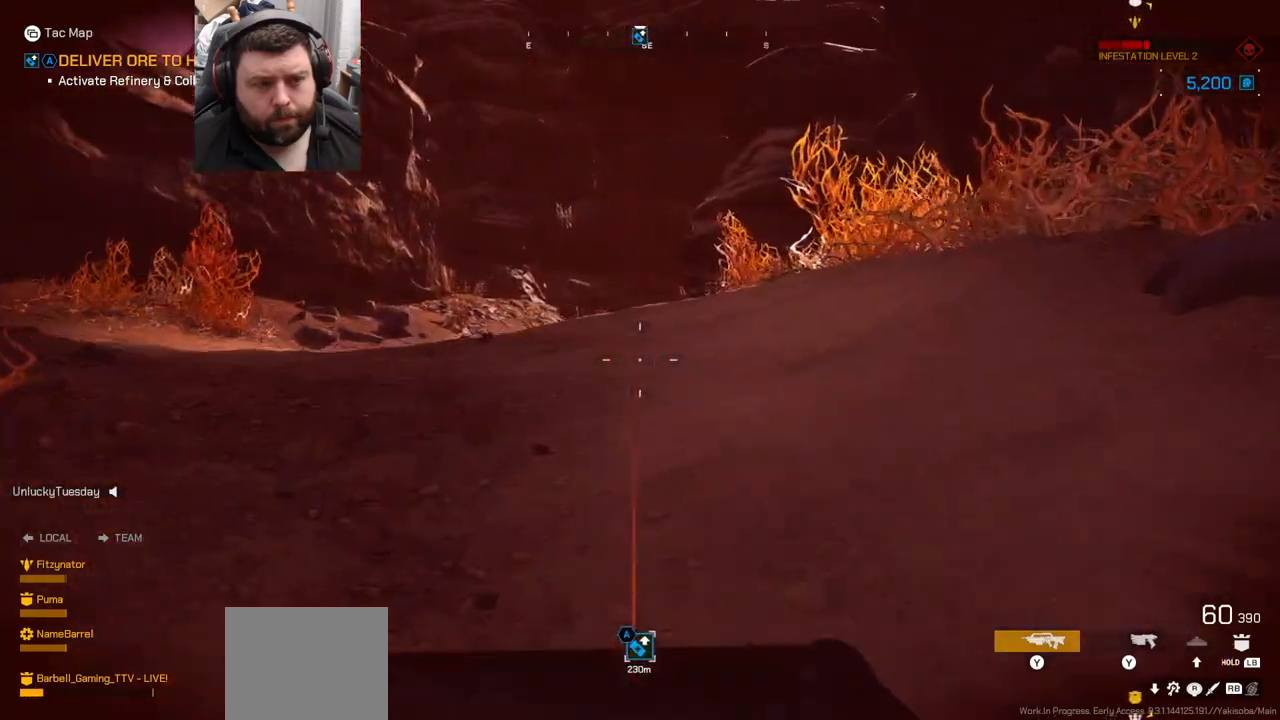
{"buttons": [], "left_stick": "up", "right_stick": "left", "events": [[283, "right_stick", "left"]]}
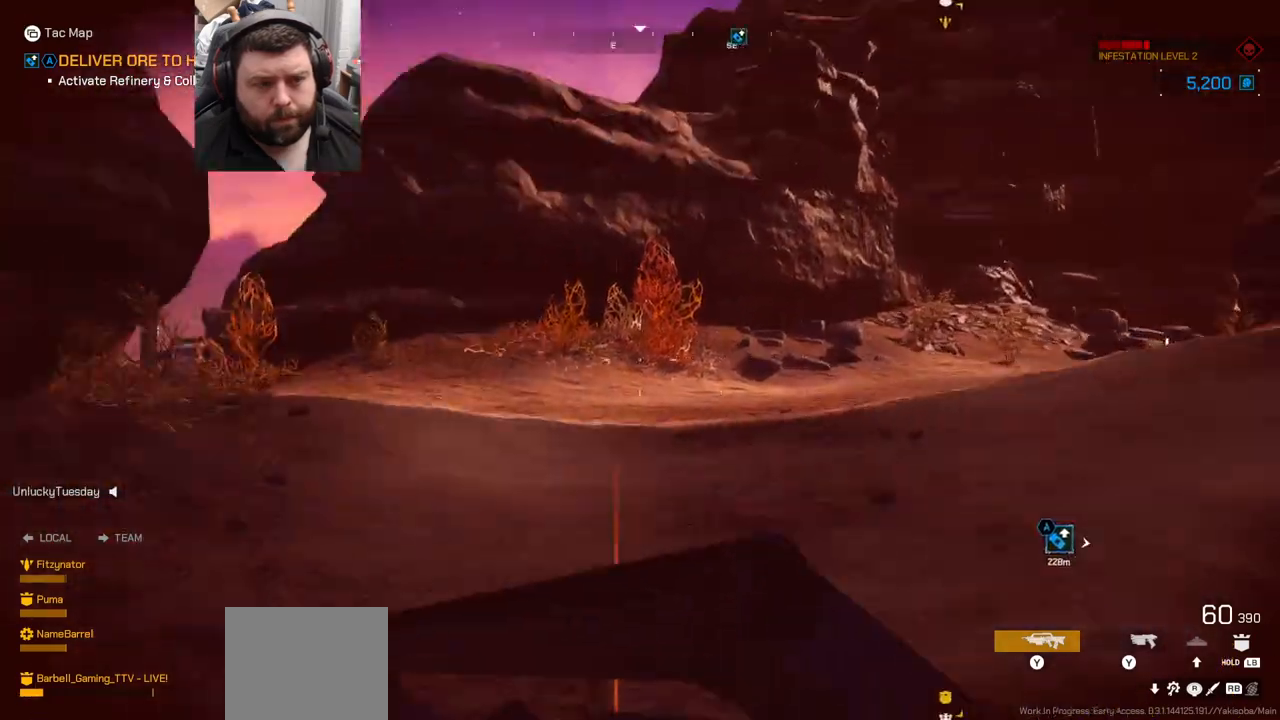
{"buttons": [], "left_stick": "up-right", "right_stick": "left", "events": [[83, "right_stick", "center"], [433, "right_stick", "left"], [483, "left_stick", "up-right"]]}
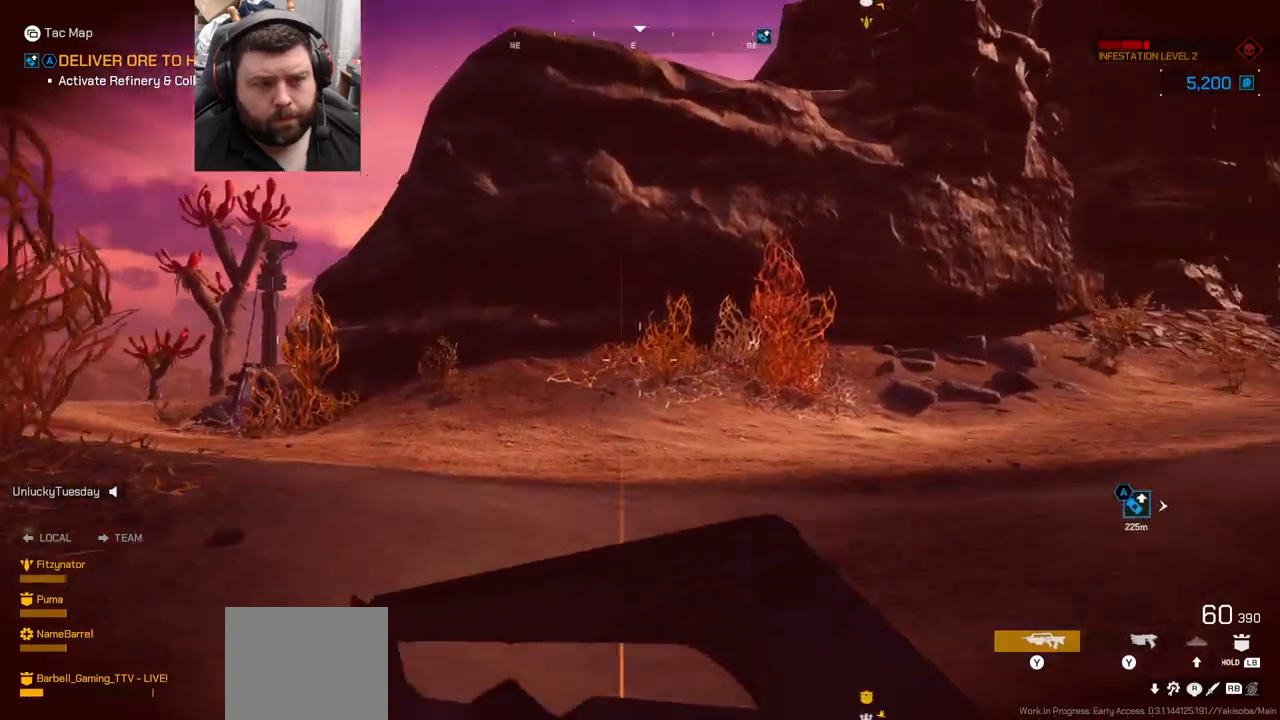
{"buttons": [], "left_stick": "up-right", "right_stick": "center", "events": [[200, "right_stick", "center"]]}
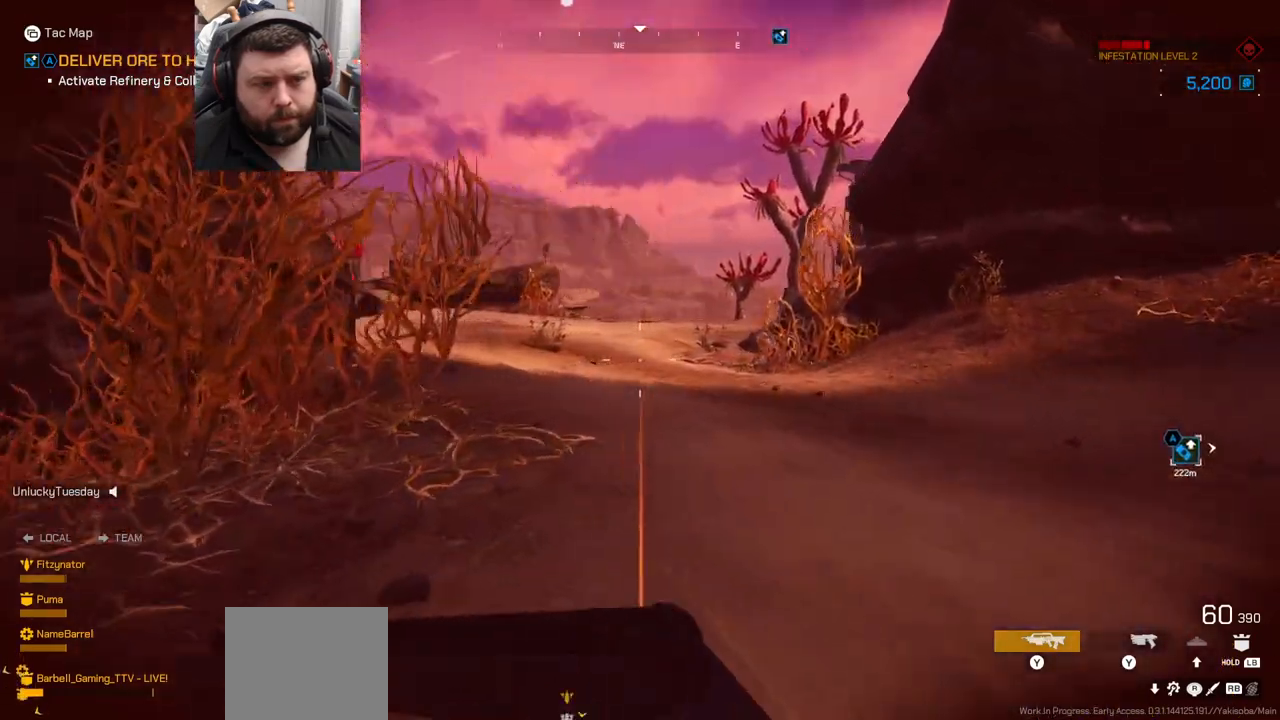
{"buttons": [], "left_stick": "center", "right_stick": "right", "events": [[217, "right_stick", "right"], [350, "left_stick", "center"]]}
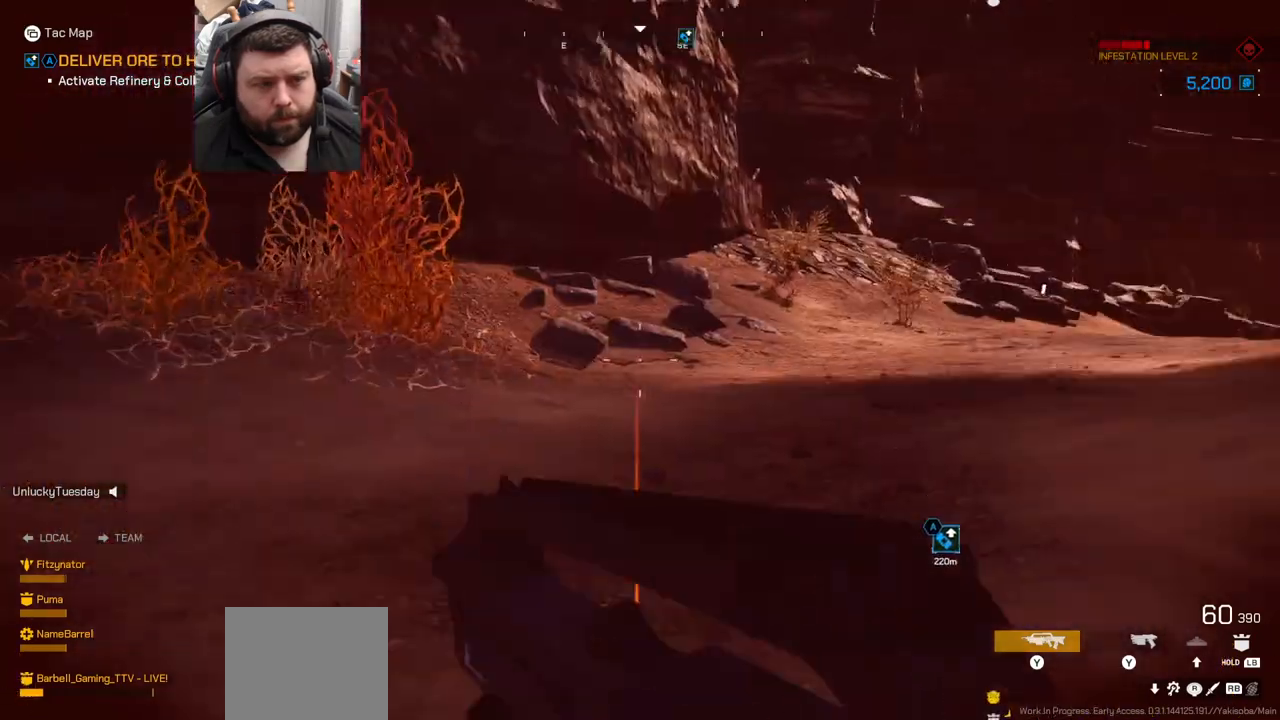
{"buttons": [], "left_stick": "up-left", "right_stick": "center", "events": [[100, "left_stick", "up-left"], [183, "right_stick", "center"]]}
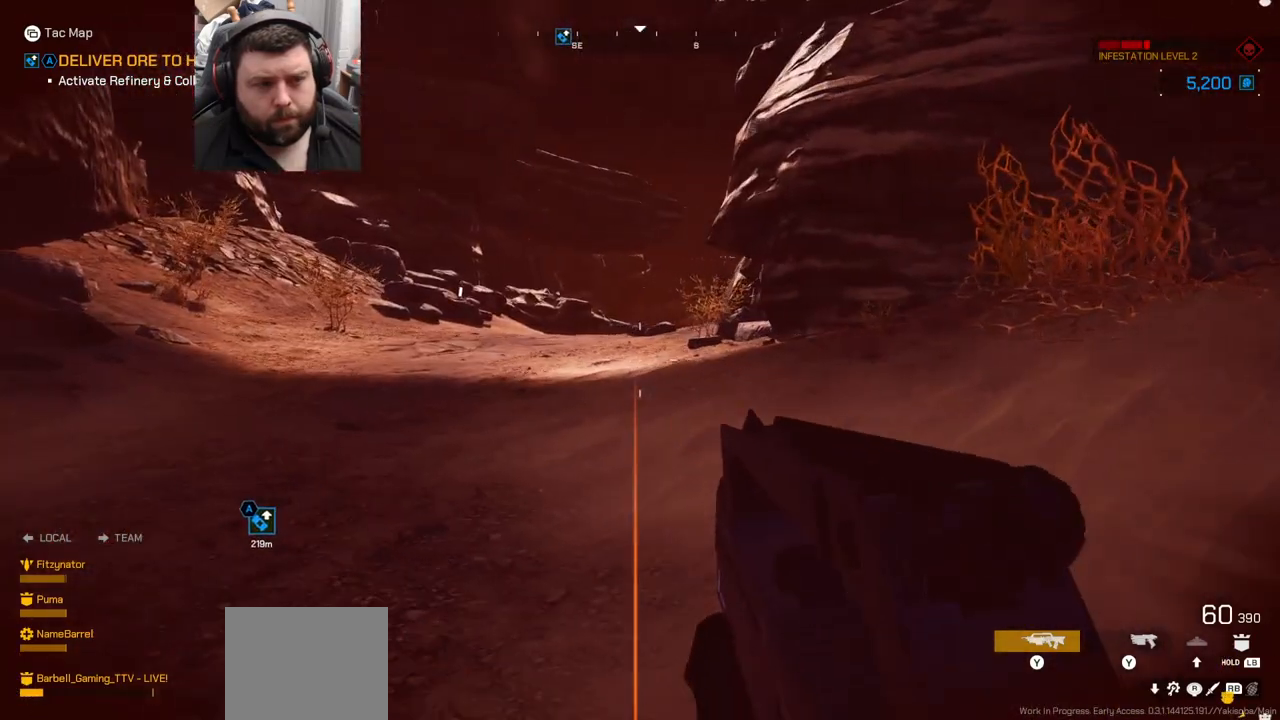
{"buttons": [], "left_stick": "up-left", "right_stick": "center", "events": []}
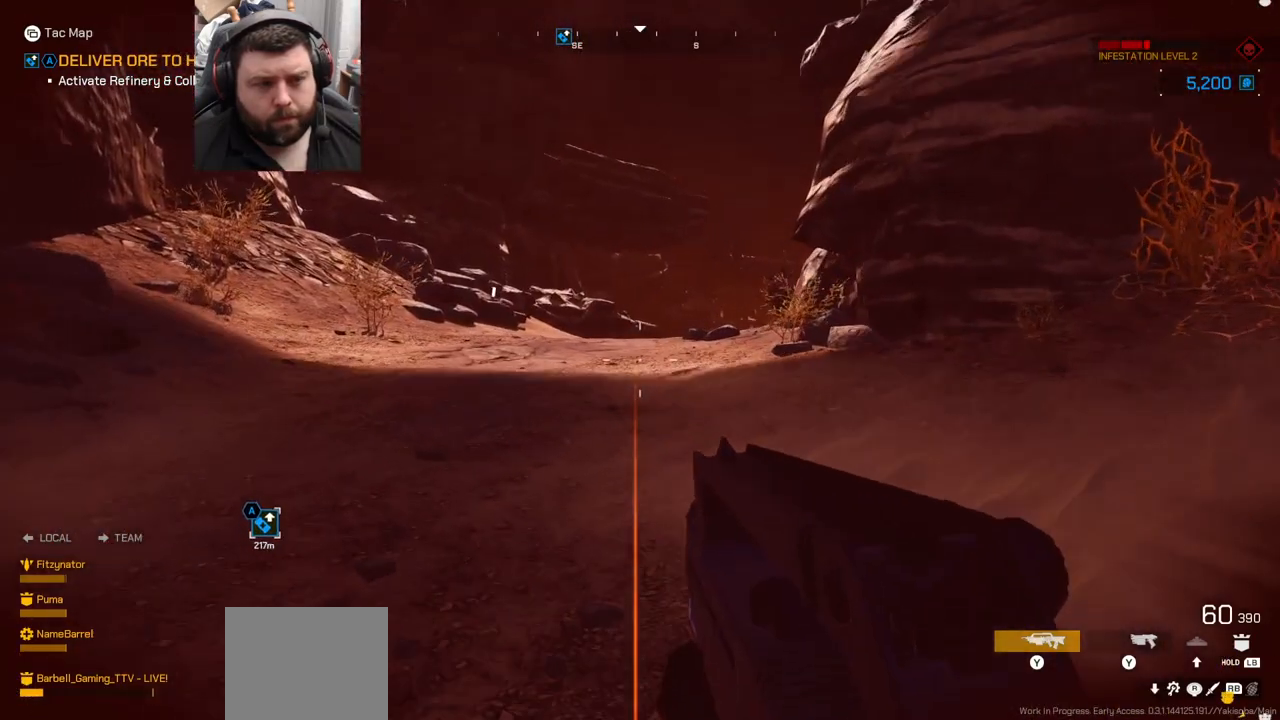
{"buttons": [], "left_stick": "up-left", "right_stick": "center", "events": []}
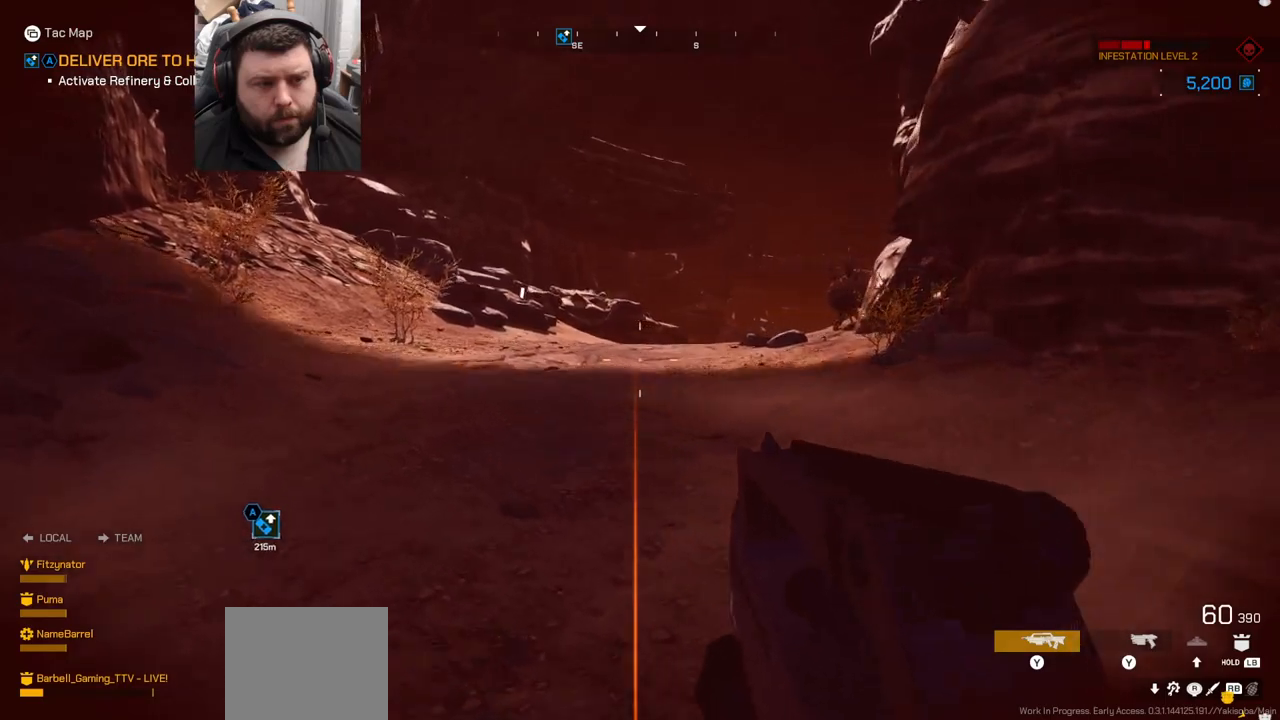
{"buttons": [], "left_stick": "up-left", "right_stick": "center", "events": [[33, "right_stick", "right"], [183, "right_stick", "center"]]}
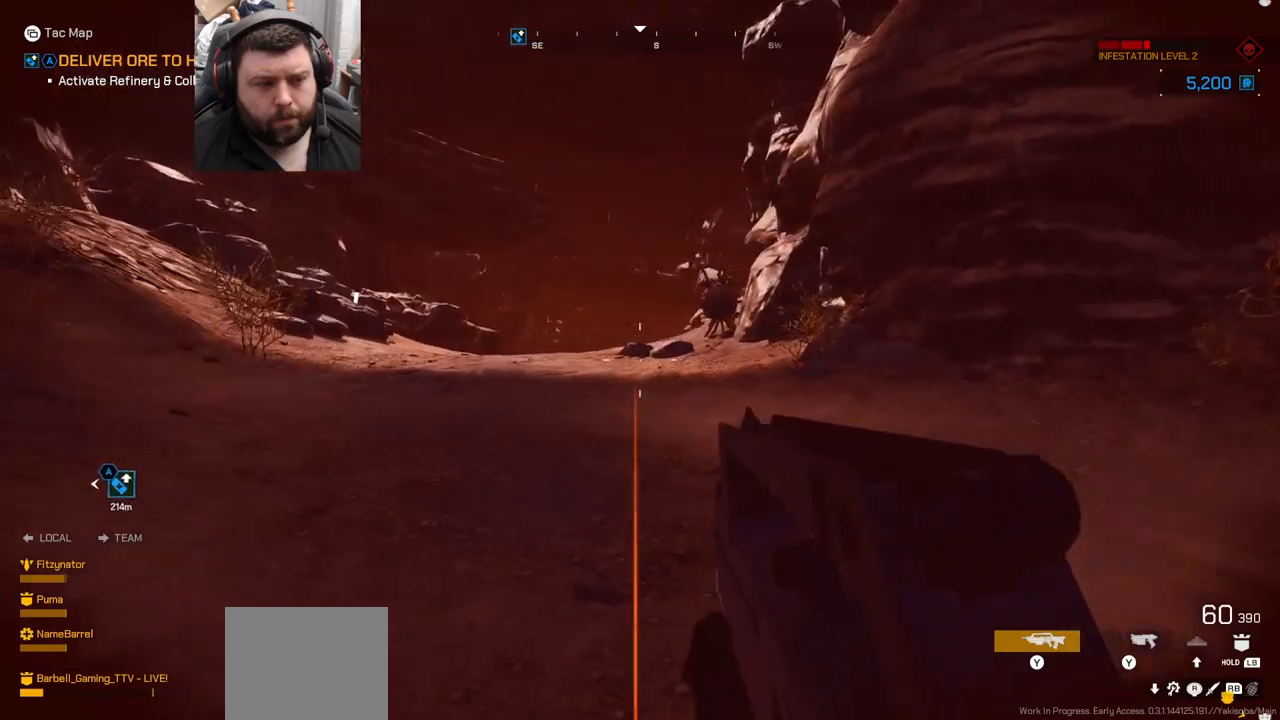
{"buttons": [], "left_stick": "up-left", "right_stick": "center", "events": []}
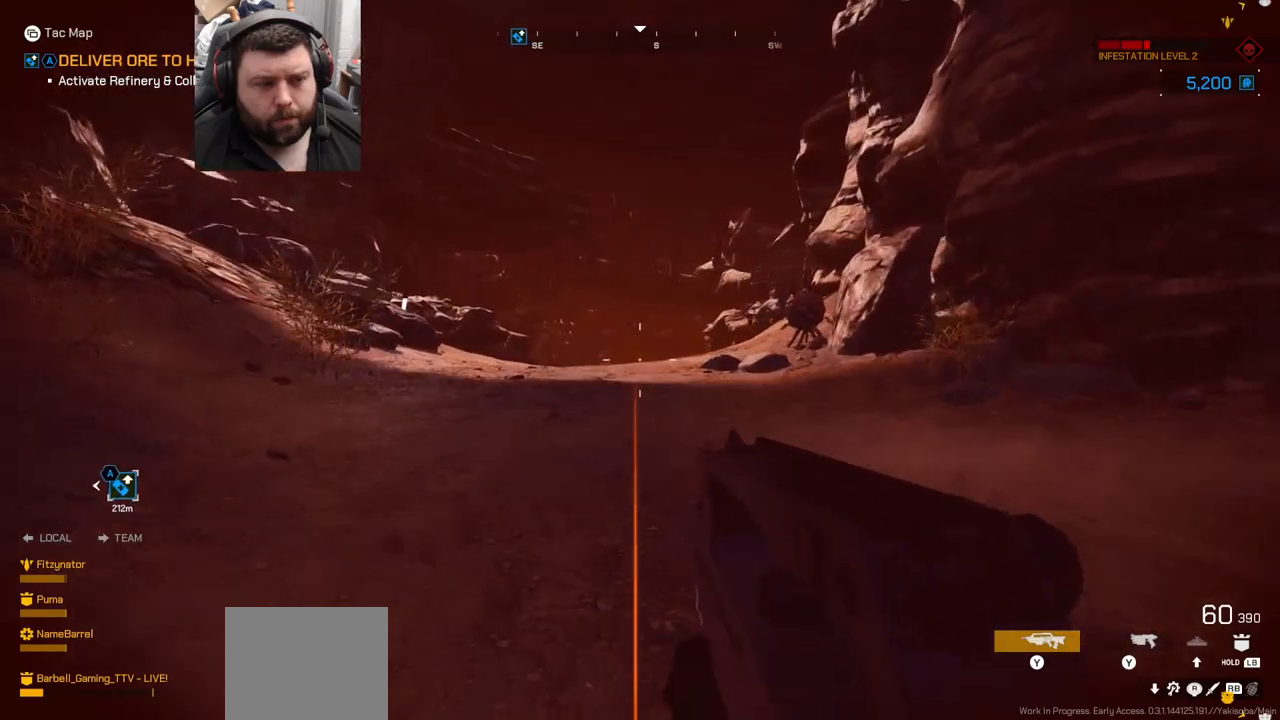
{"buttons": [], "left_stick": "up-left", "right_stick": "center", "events": []}
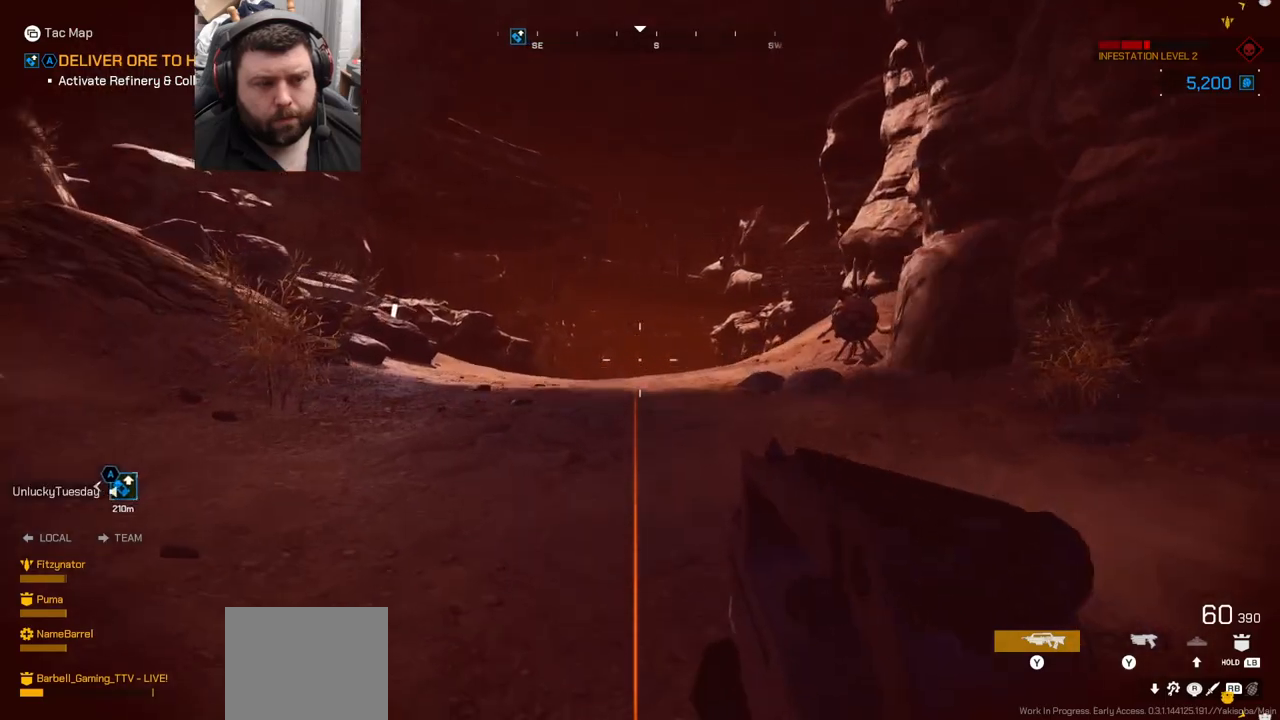
{"buttons": [], "left_stick": "up-left", "right_stick": "center", "events": []}
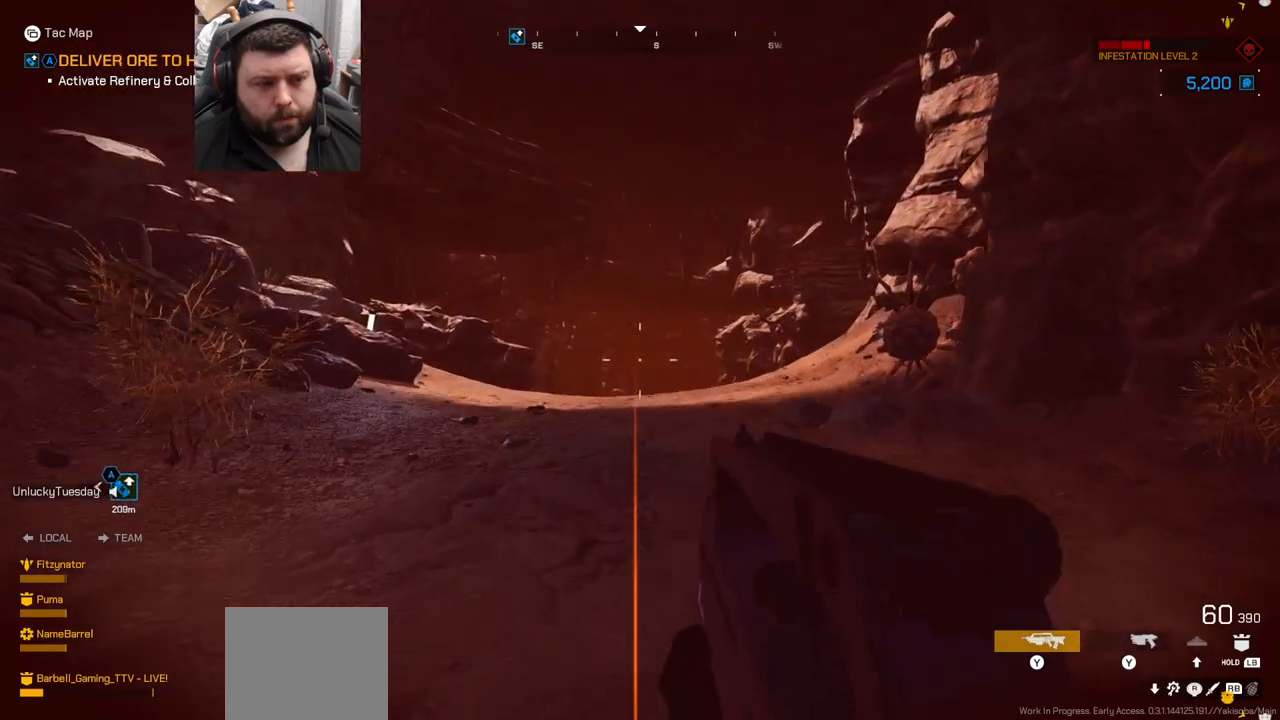
{"buttons": [], "left_stick": "up", "right_stick": "center", "events": [[450, "left_stick", "up"]]}
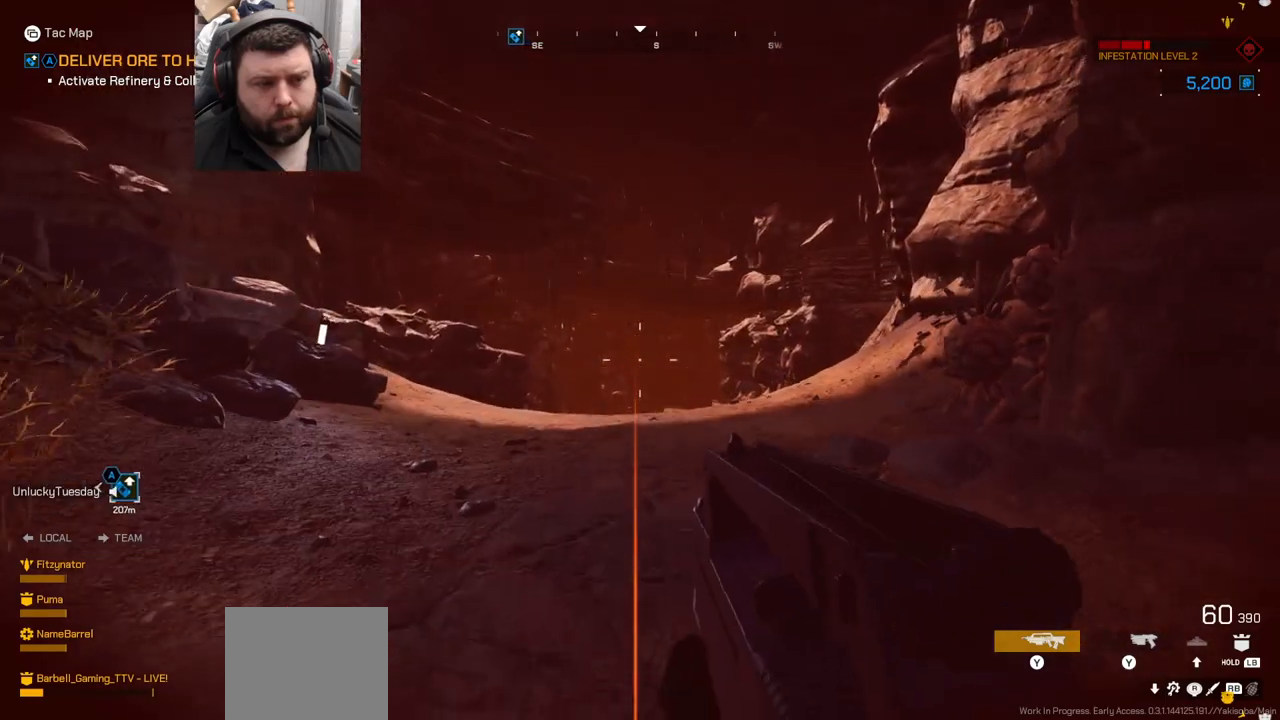
{"buttons": [], "left_stick": "up-right", "right_stick": "right", "events": [[100, "right_stick", "right"], [117, "left_stick", "up-right"]]}
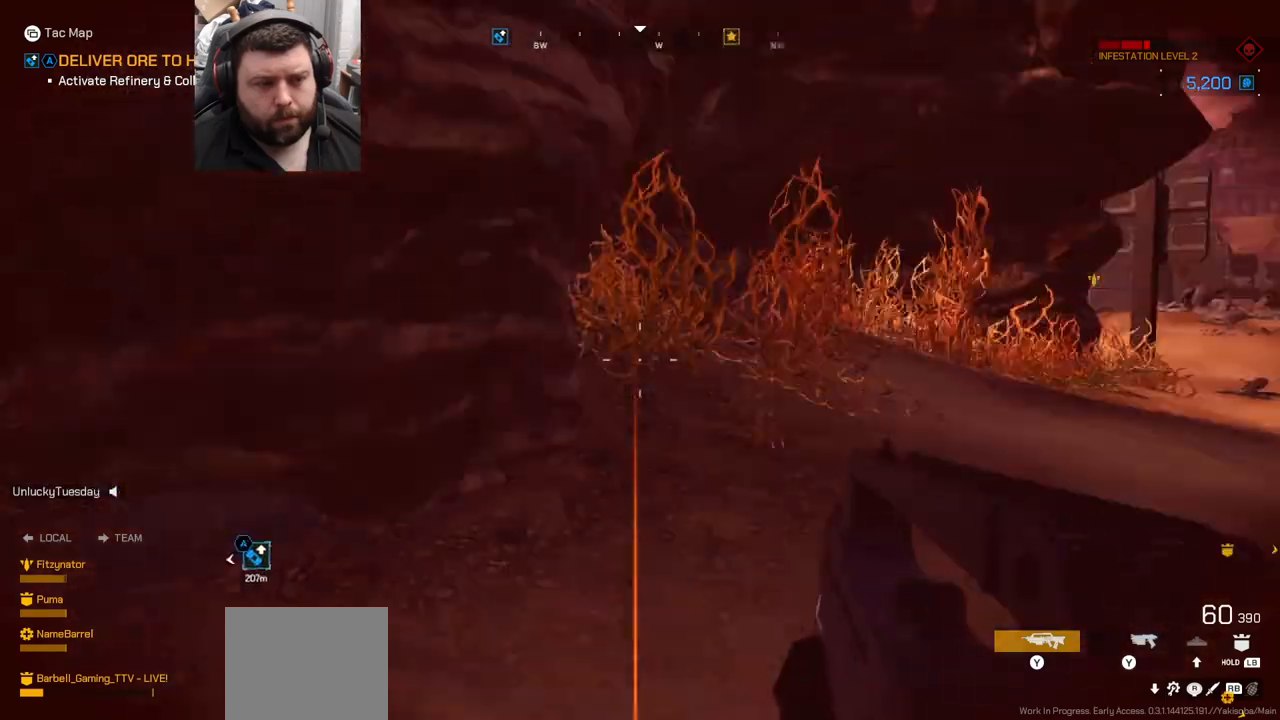
{"buttons": [], "left_stick": "up-right", "right_stick": "center", "events": [[17, "right_stick", "center"], [167, "right_stick", "right"], [417, "right_stick", "center"]]}
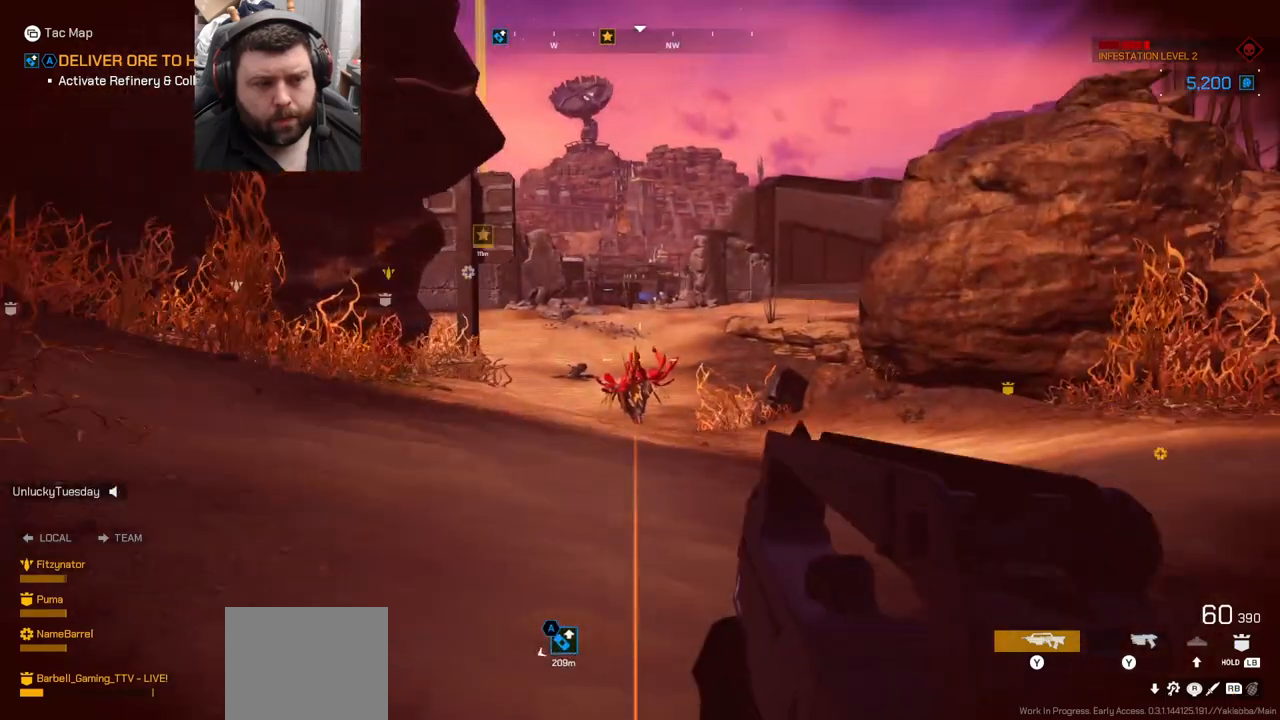
{"buttons": [], "left_stick": "up", "right_stick": "center", "events": [[50, "left_stick", "up"]]}
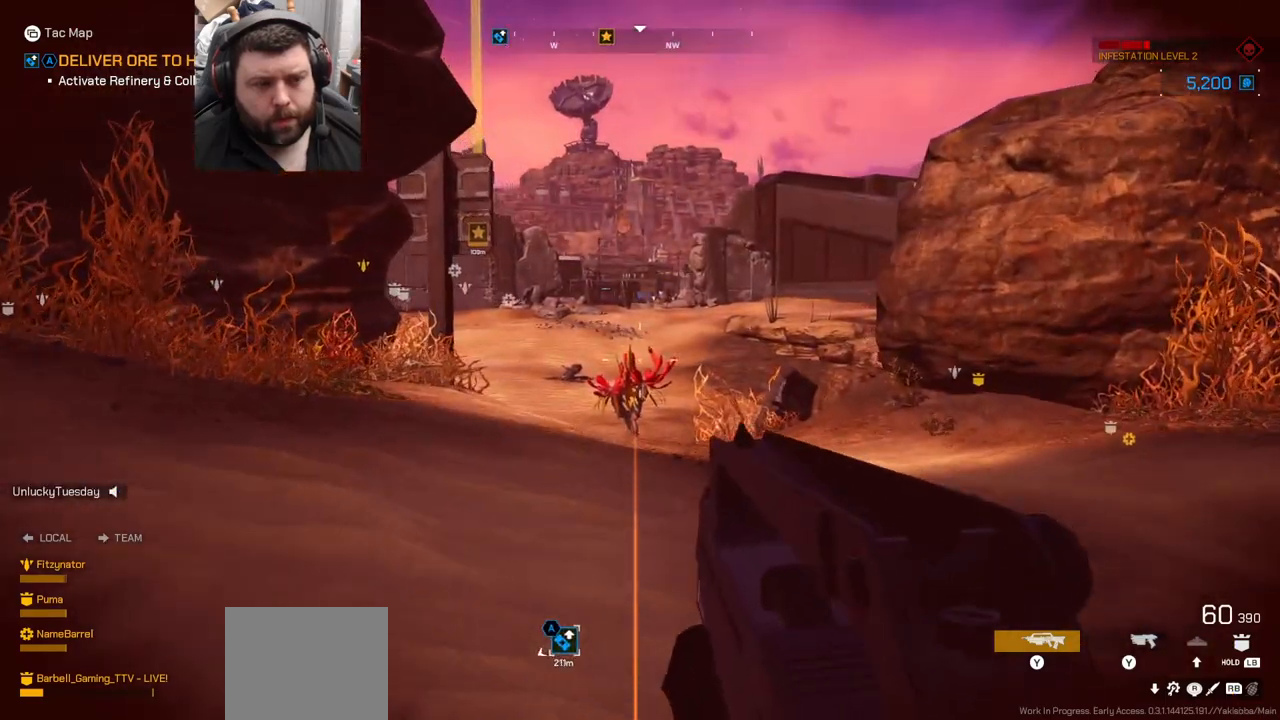
{"buttons": [], "left_stick": "up", "right_stick": "center", "events": []}
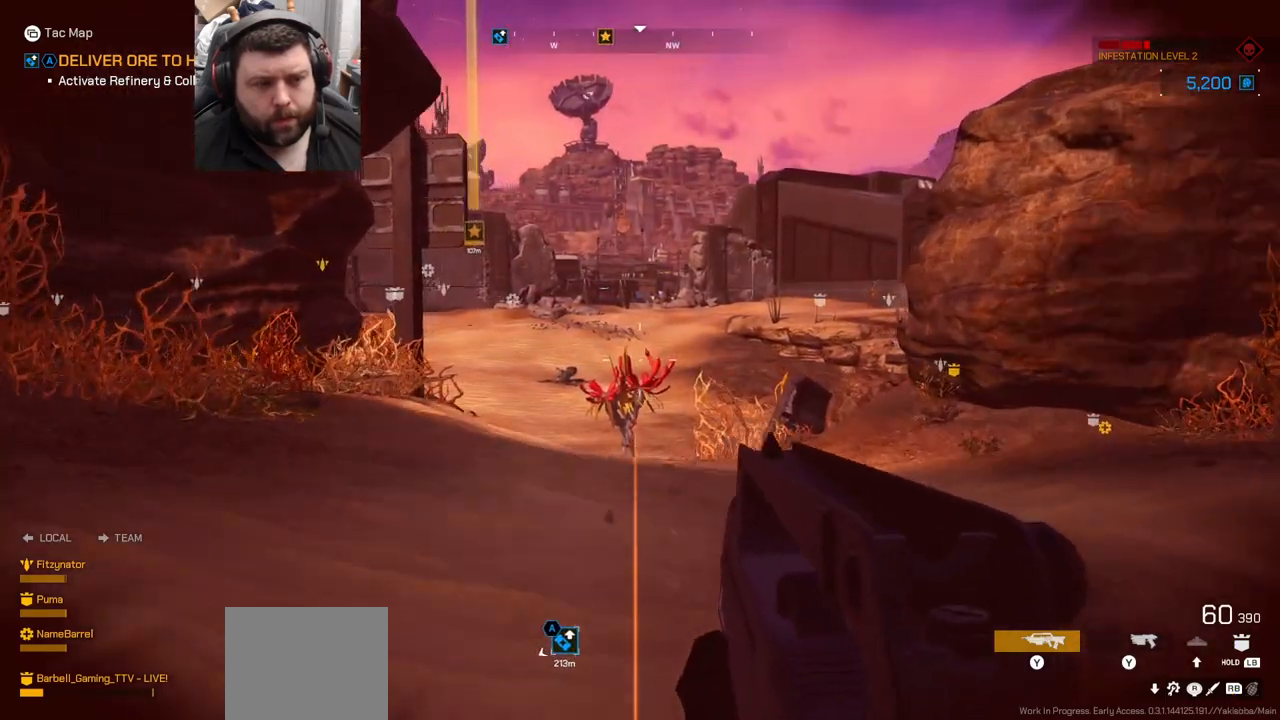
{"buttons": ["L3"], "left_stick": "up", "right_stick": "center", "events": [[383, "L3", "down"]]}
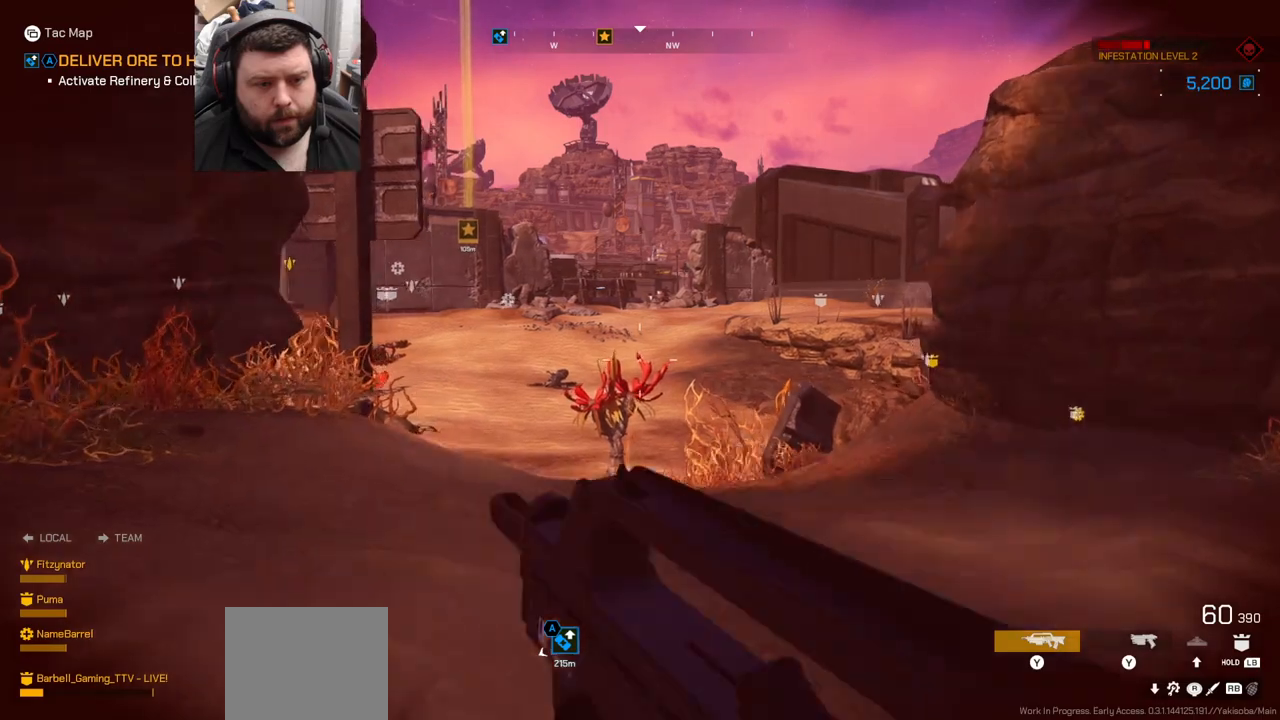
{"buttons": ["DPAD_LEFT"], "left_stick": "up", "right_stick": "center", "events": [[17, "L3", "up"], [450, "DPAD_LEFT", "down"]]}
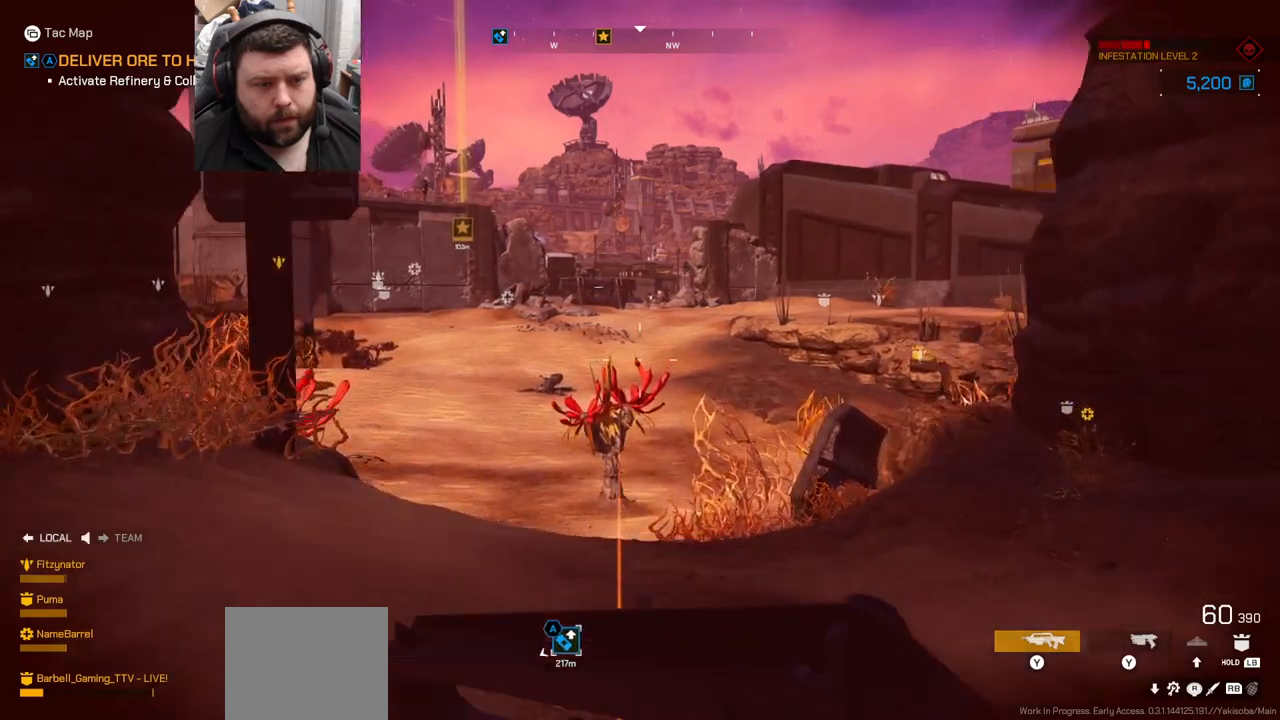
{"buttons": ["DPAD_LEFT"], "left_stick": "up", "right_stick": "center", "events": []}
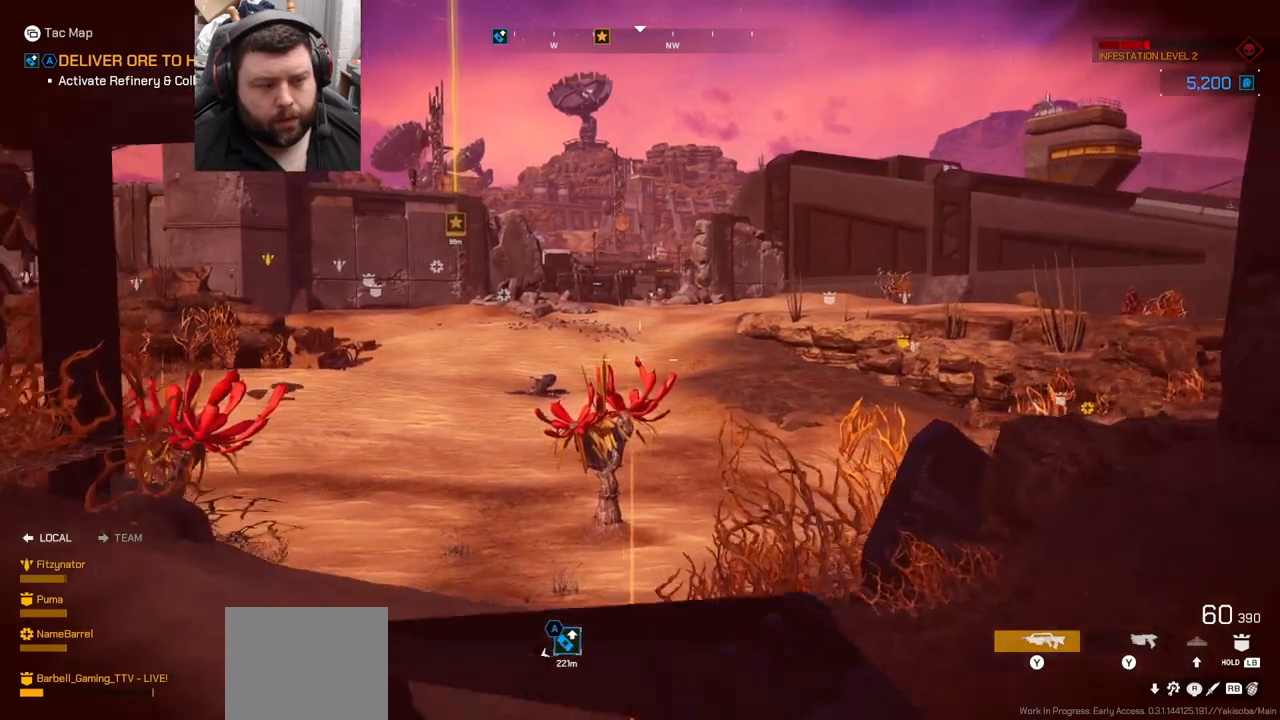
{"buttons": ["DPAD_LEFT"], "left_stick": "up", "right_stick": "center", "events": []}
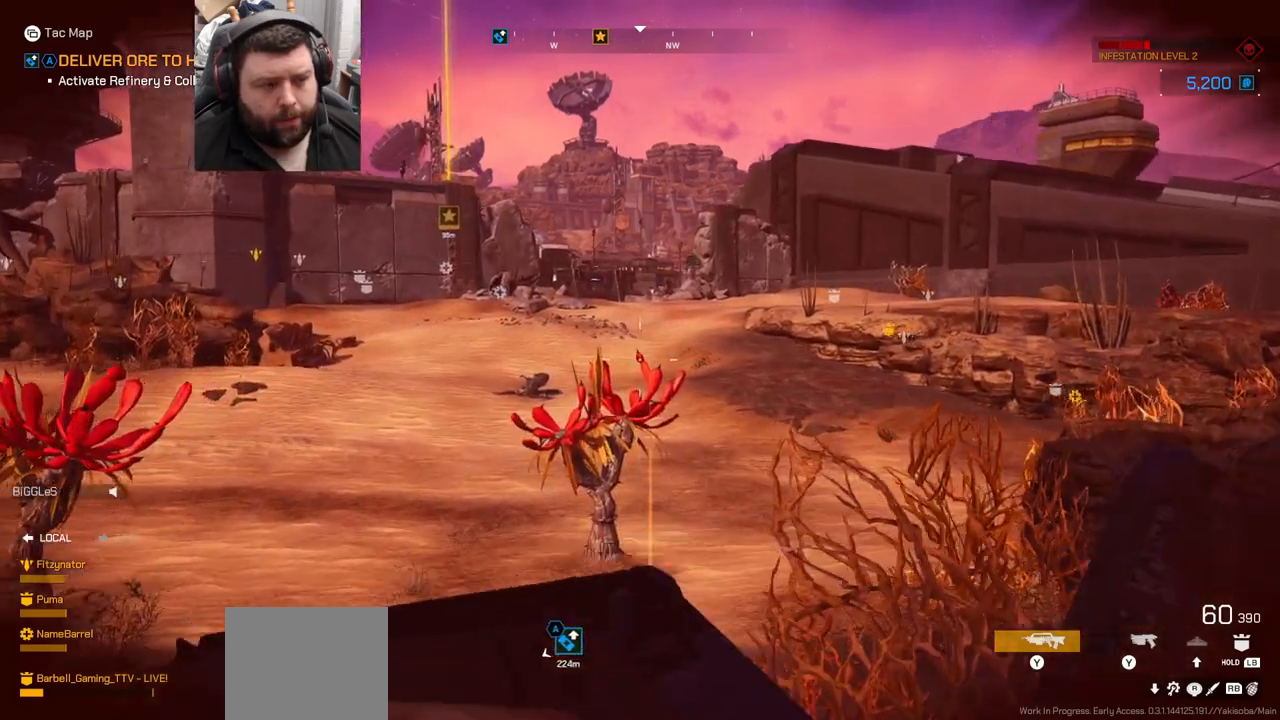
{"buttons": ["DPAD_LEFT"], "left_stick": "center", "right_stick": "center", "events": [[17, "left_stick", "center"]]}
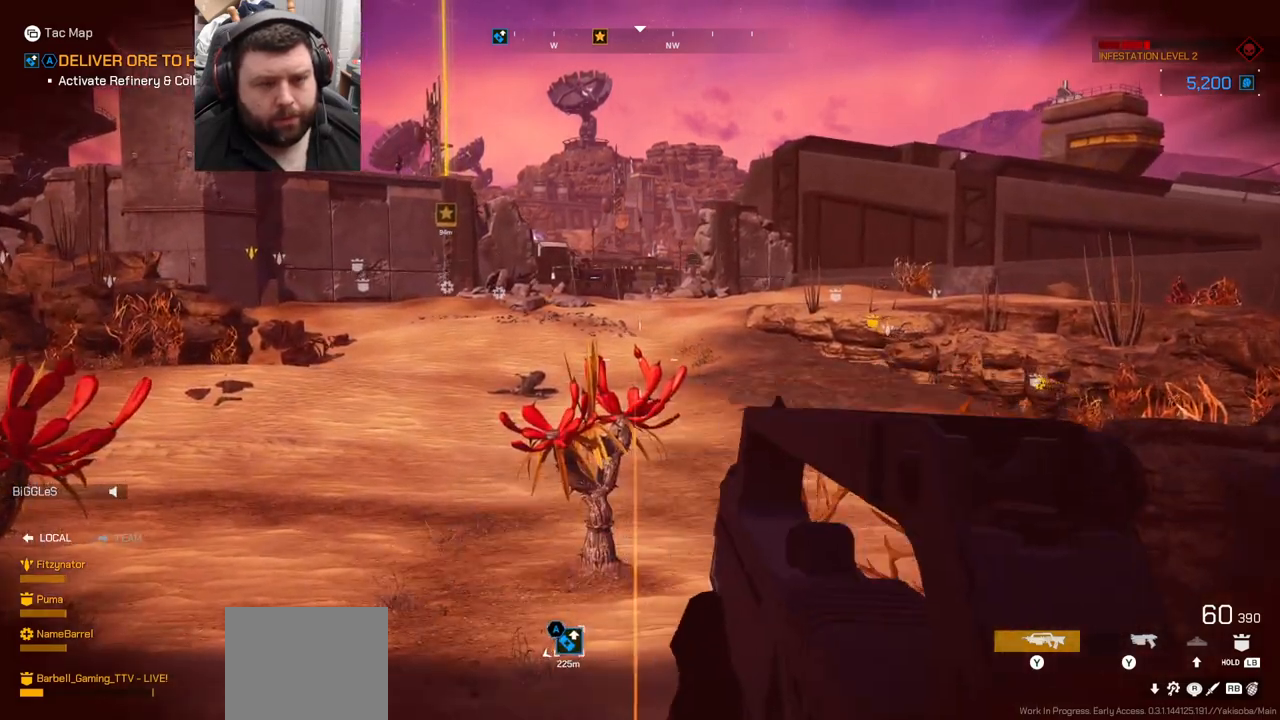
{"buttons": [], "left_stick": "up-right", "right_stick": "left", "events": [[200, "DPAD_LEFT", "up"], [350, "left_stick", "up-right"], [417, "right_stick", "left"]]}
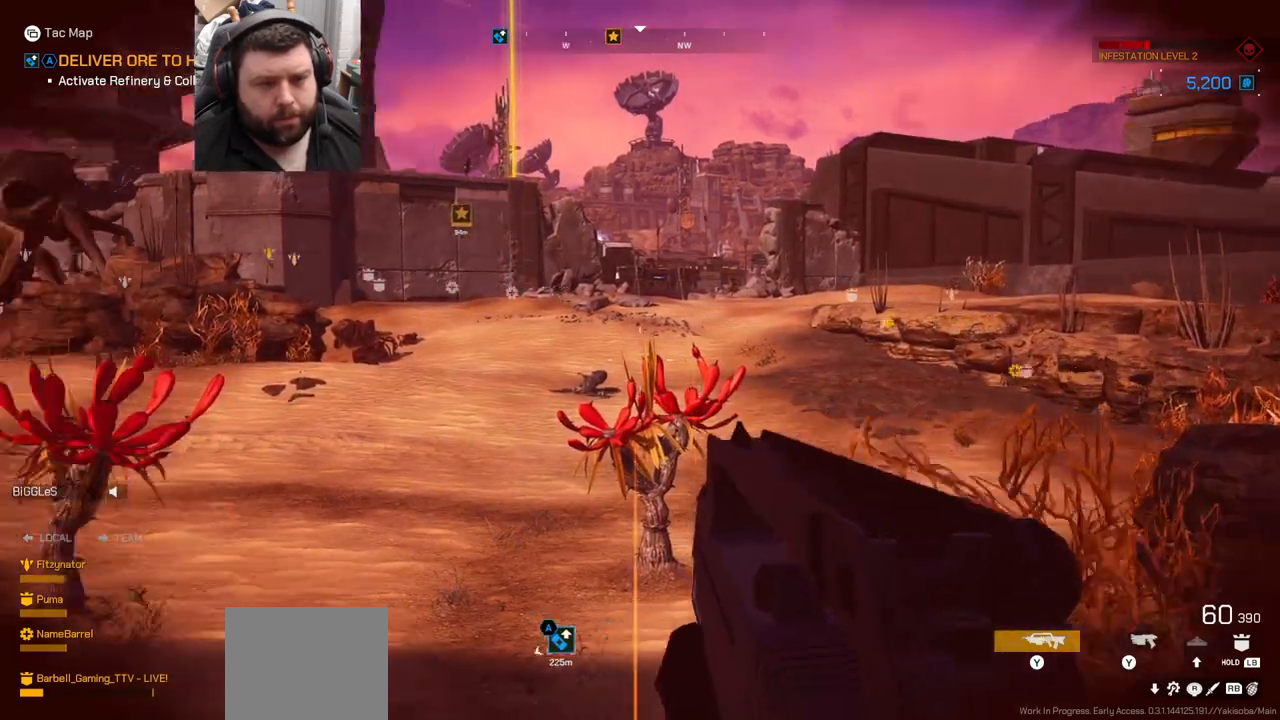
{"buttons": [], "left_stick": "up-right", "right_stick": "center", "events": [[183, "right_stick", "center"], [333, "SQUARE", "down"], [450, "SQUARE", "up"]]}
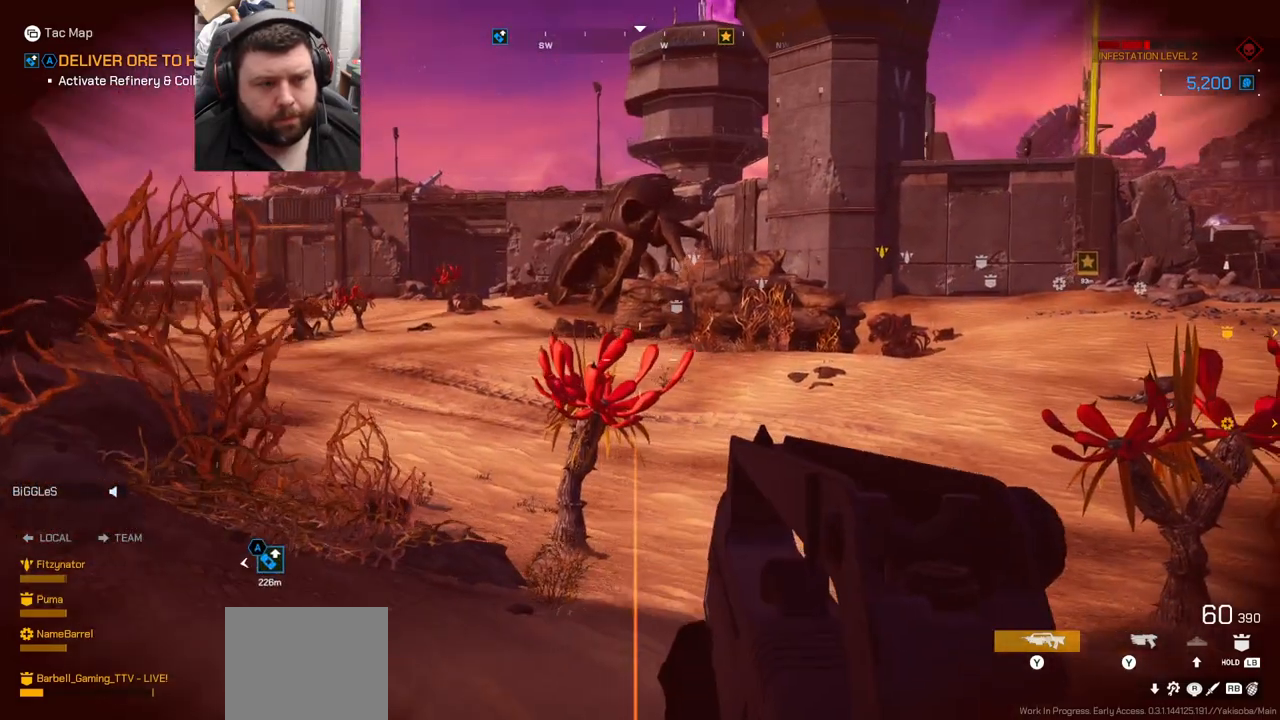
{"buttons": ["DPAD_LEFT"], "left_stick": "center", "right_stick": "center", "events": [[350, "left_stick", "center"], [383, "DPAD_LEFT", "down"]]}
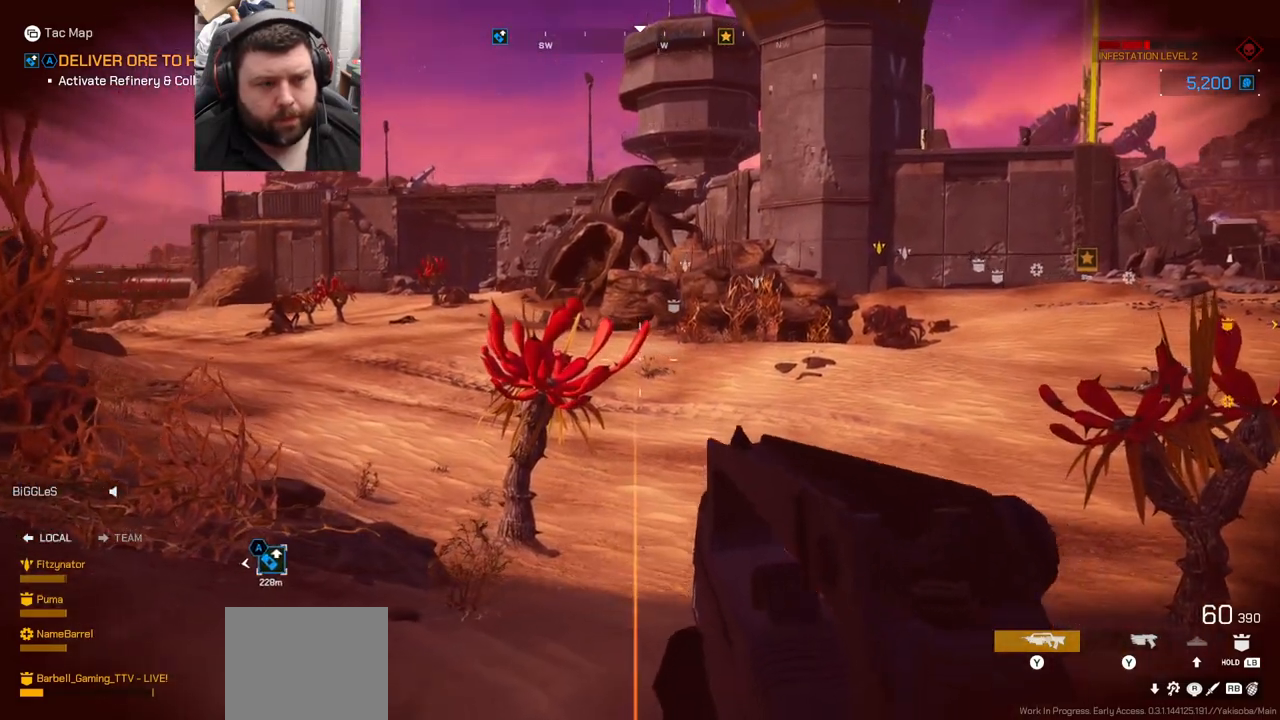
{"buttons": ["DPAD_LEFT"], "left_stick": "center", "right_stick": "center", "events": [[167, "right_stick", "left"], [400, "right_stick", "center"]]}
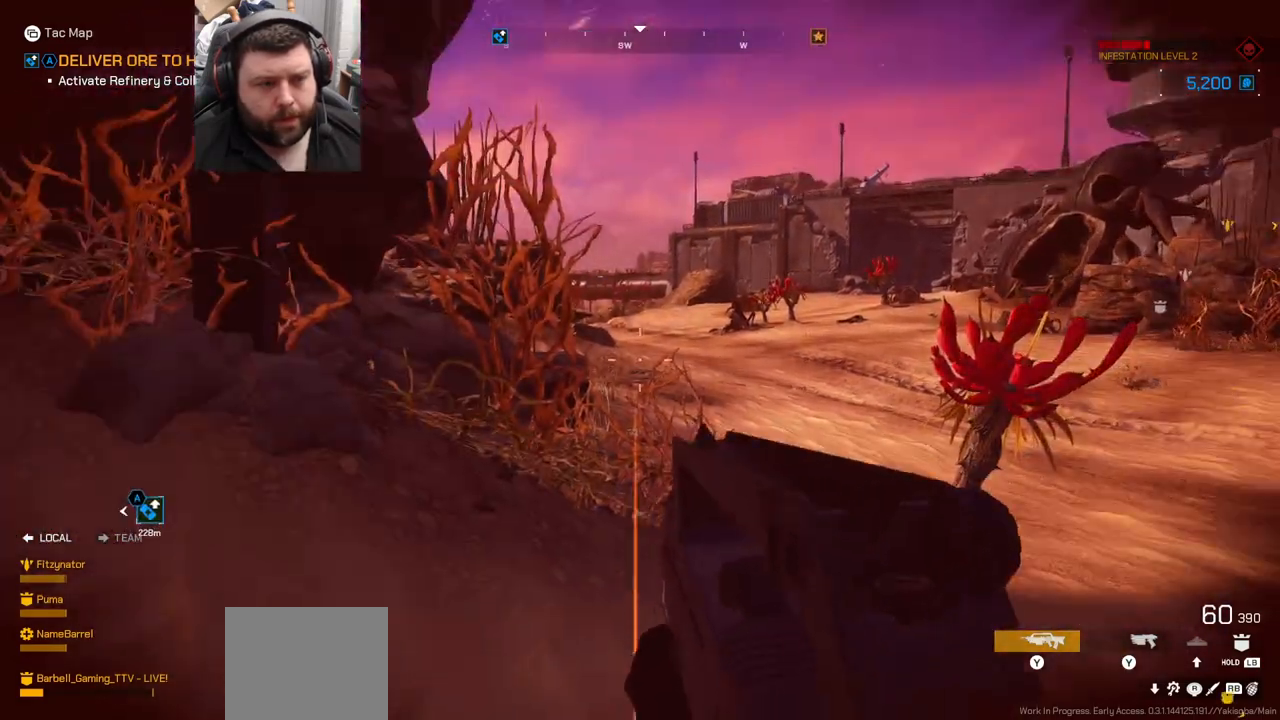
{"buttons": [], "left_stick": "up-right", "right_stick": "center", "events": [[300, "DPAD_LEFT", "up"], [367, "left_stick", "right"], [417, "left_stick", "up-right"]]}
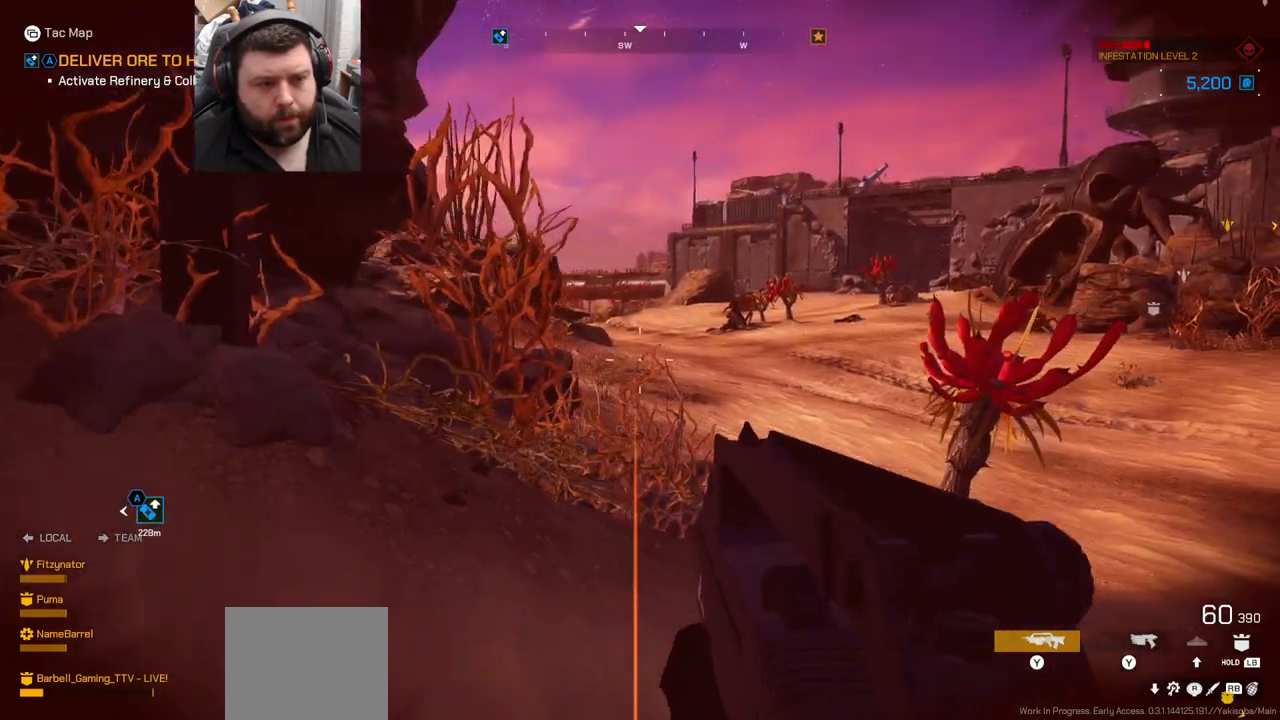
{"buttons": ["DPAD_LEFT"], "left_stick": "center", "right_stick": "center", "events": [[233, "DPAD_LEFT", "down"], [283, "left_stick", "center"]]}
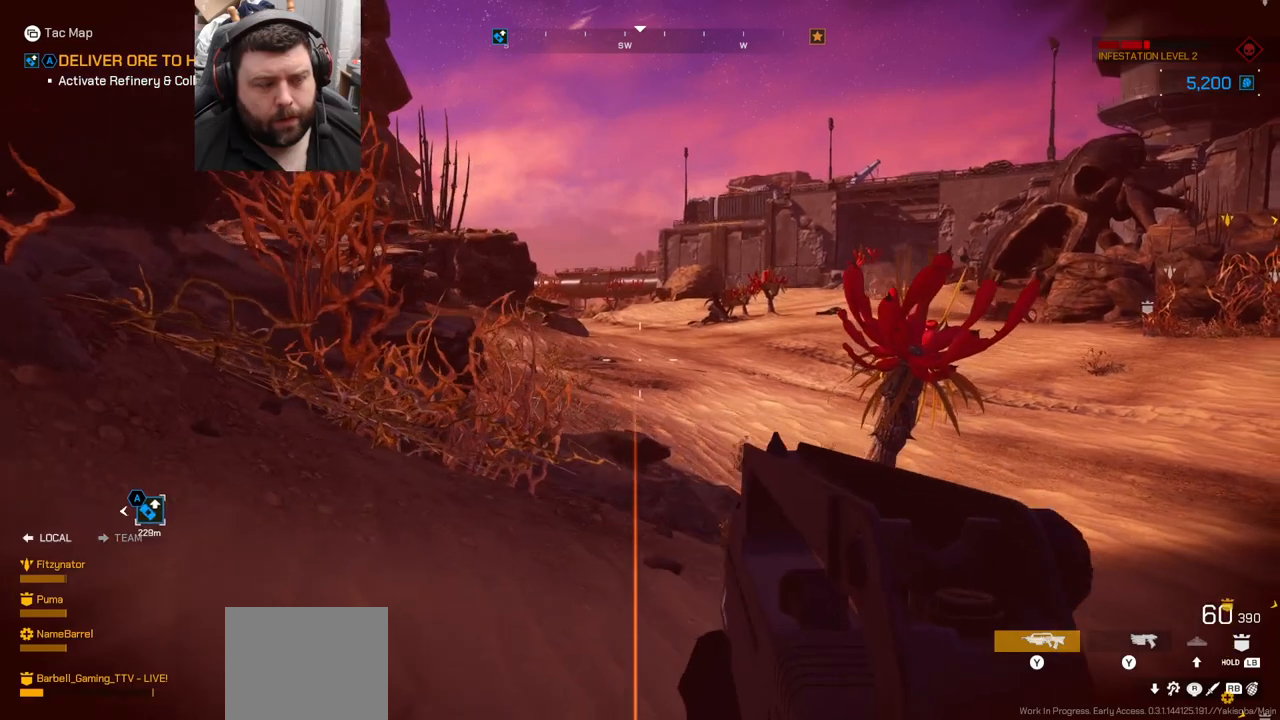
{"buttons": ["DPAD_LEFT"], "left_stick": "center", "right_stick": "left", "events": [[133, "right_stick", "left"]]}